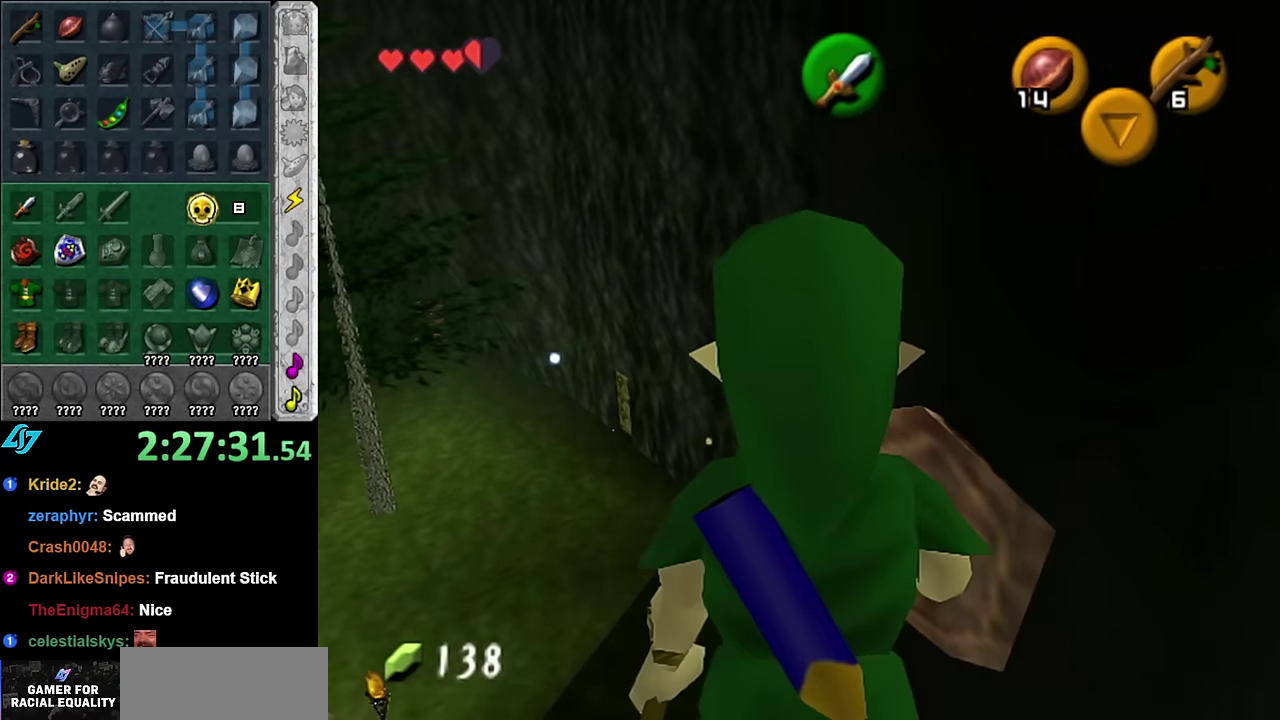
Gameplay with a controller (Nintendo layout); each line is a JSON object with the inputs held at the frame after it. "events" lists button and stick changes between this image and that frame as [ms after this image, input, new state], when the widget could be followed in between. Not read: L3 R2 R3 Y other_buttons.
{"buttons": [], "left_stick": "up-right", "right_stick": "center", "events": [[117, "A", "up"], [417, "left_stick", "up-right"]]}
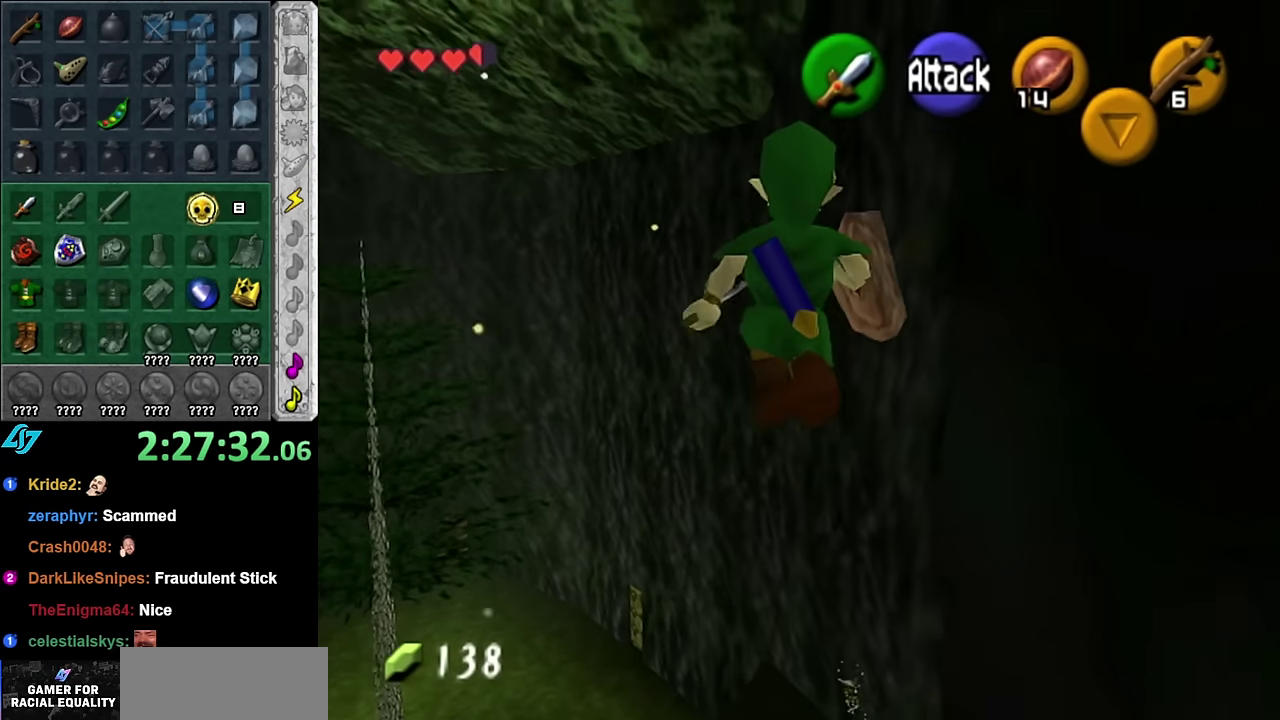
{"buttons": [], "left_stick": "up-right", "right_stick": "center", "events": []}
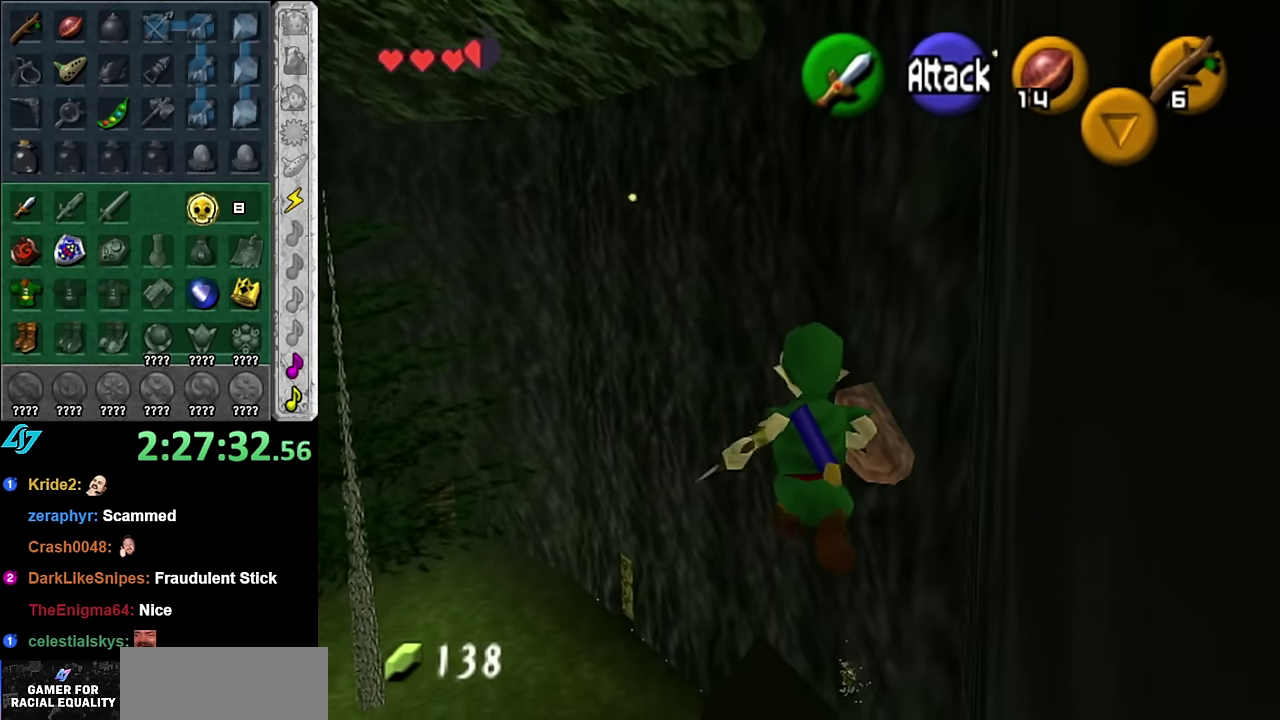
{"buttons": [], "left_stick": "up", "right_stick": "center", "events": [[17, "left_stick", "up"]]}
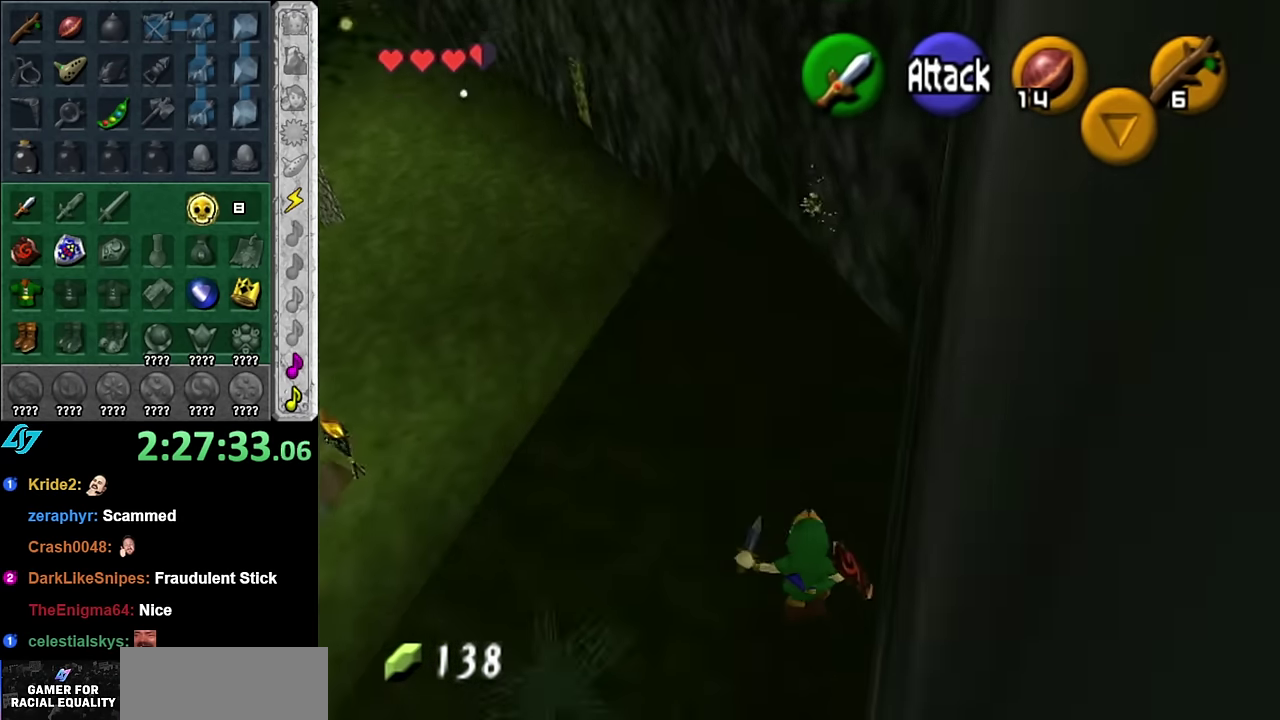
{"buttons": ["L1"], "left_stick": "up", "right_stick": "center", "events": [[267, "L1", "down"]]}
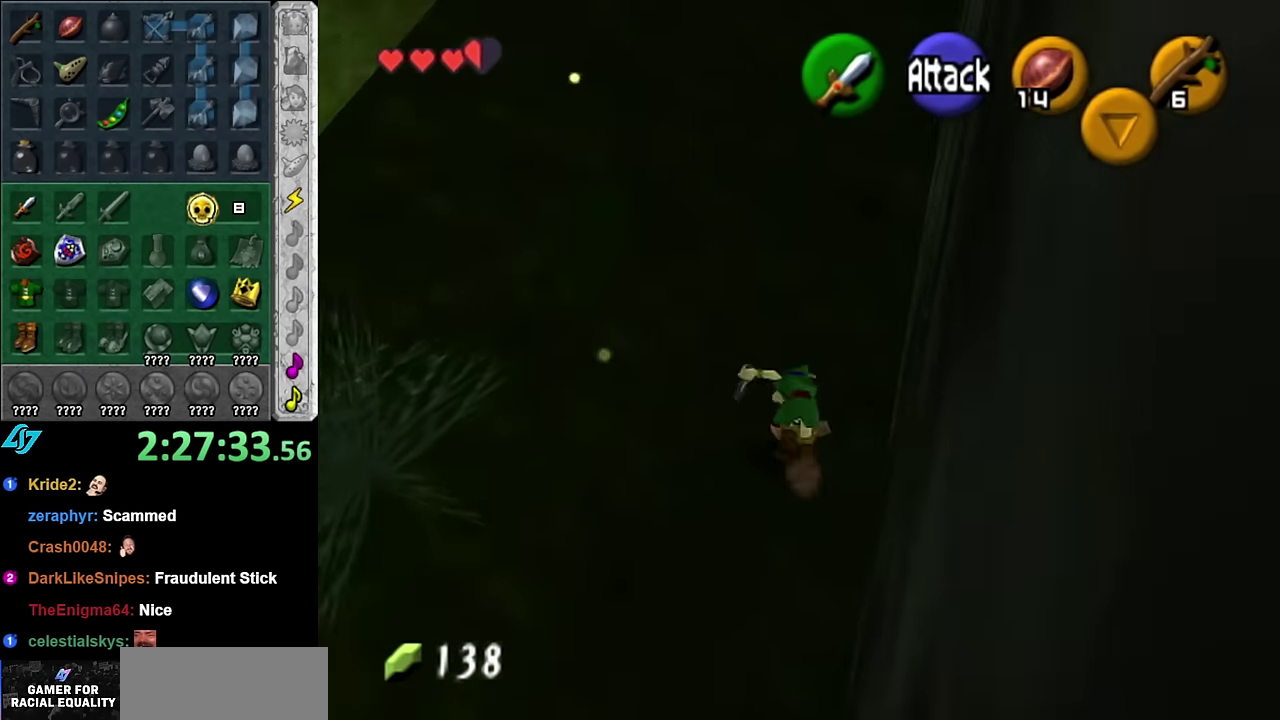
{"buttons": ["L1"], "left_stick": "up", "right_stick": "center", "events": []}
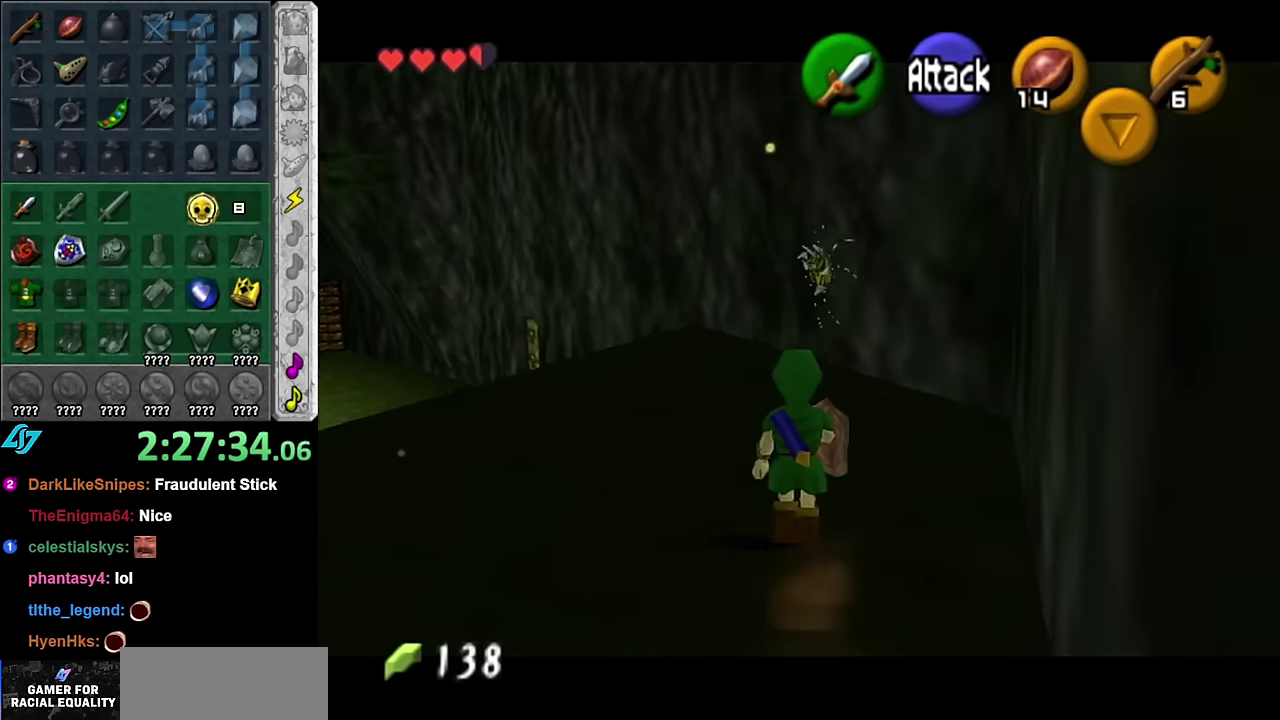
{"buttons": [], "left_stick": "up", "right_stick": "center", "events": [[50, "A", "down"], [233, "A", "up"], [416, "L1", "up"]]}
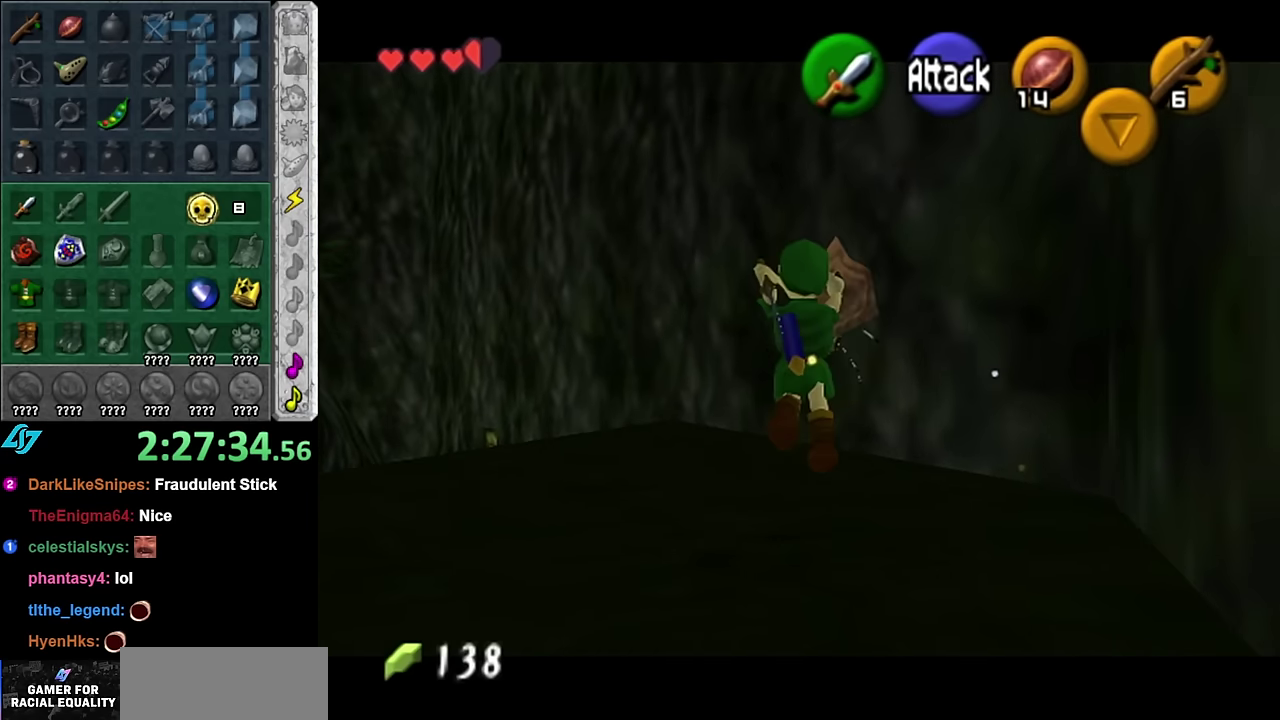
{"buttons": [], "left_stick": "up", "right_stick": "center", "events": []}
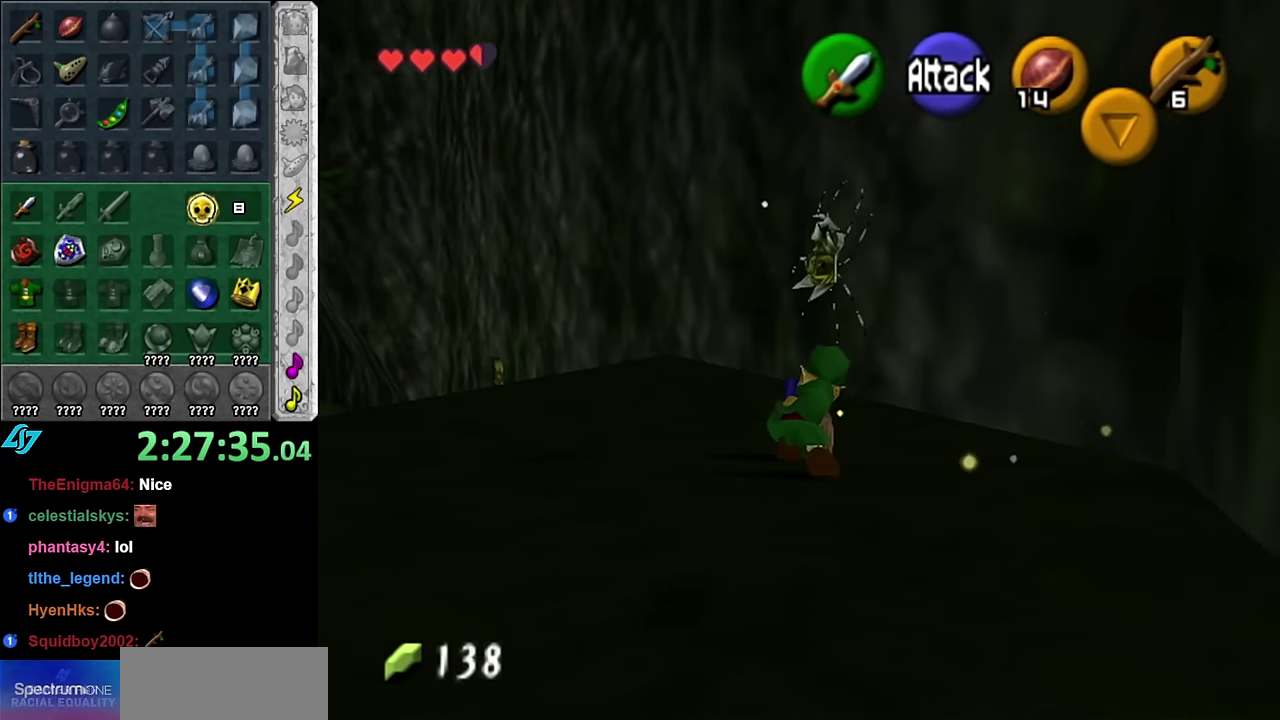
{"buttons": ["B", "R1"], "left_stick": "down", "right_stick": "center", "events": [[233, "R1", "down"], [300, "left_stick", "down"], [383, "B", "down"]]}
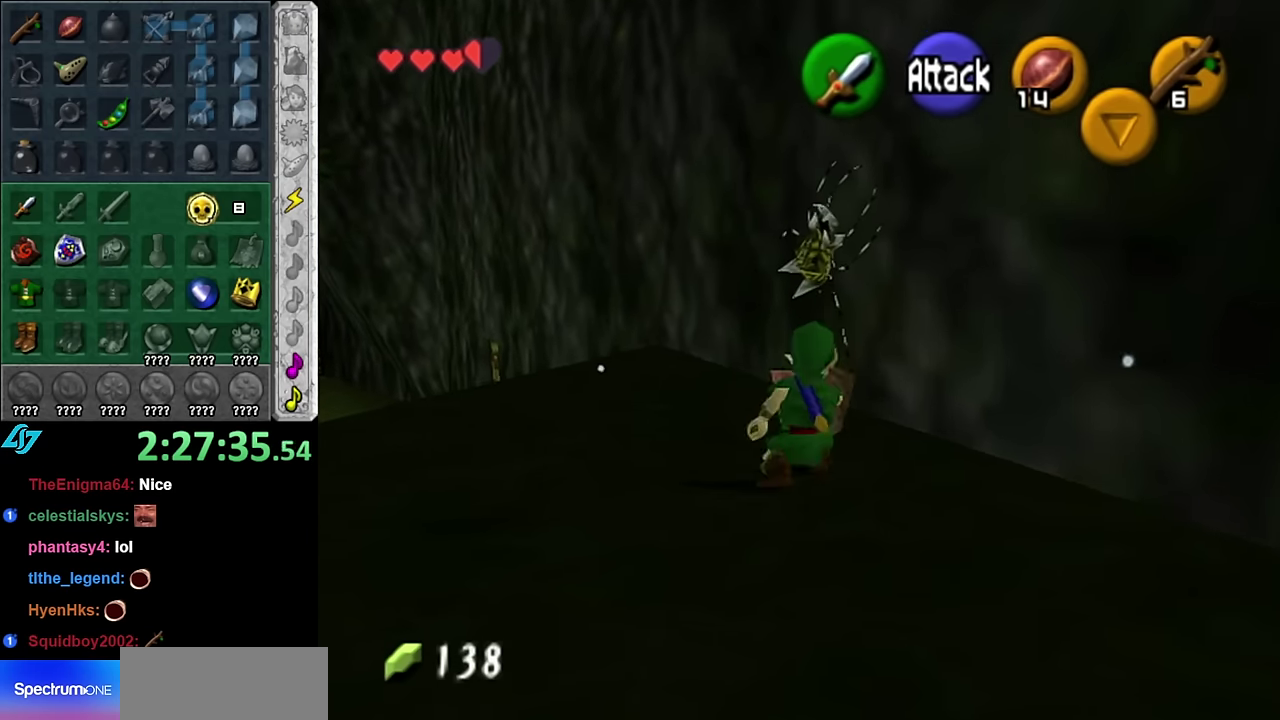
{"buttons": [], "left_stick": "center", "right_stick": "center", "events": [[16, "B", "up"], [133, "B", "down"], [233, "B", "up"], [316, "B", "down"], [416, "B", "up"], [416, "left_stick", "center"], [483, "R1", "up"]]}
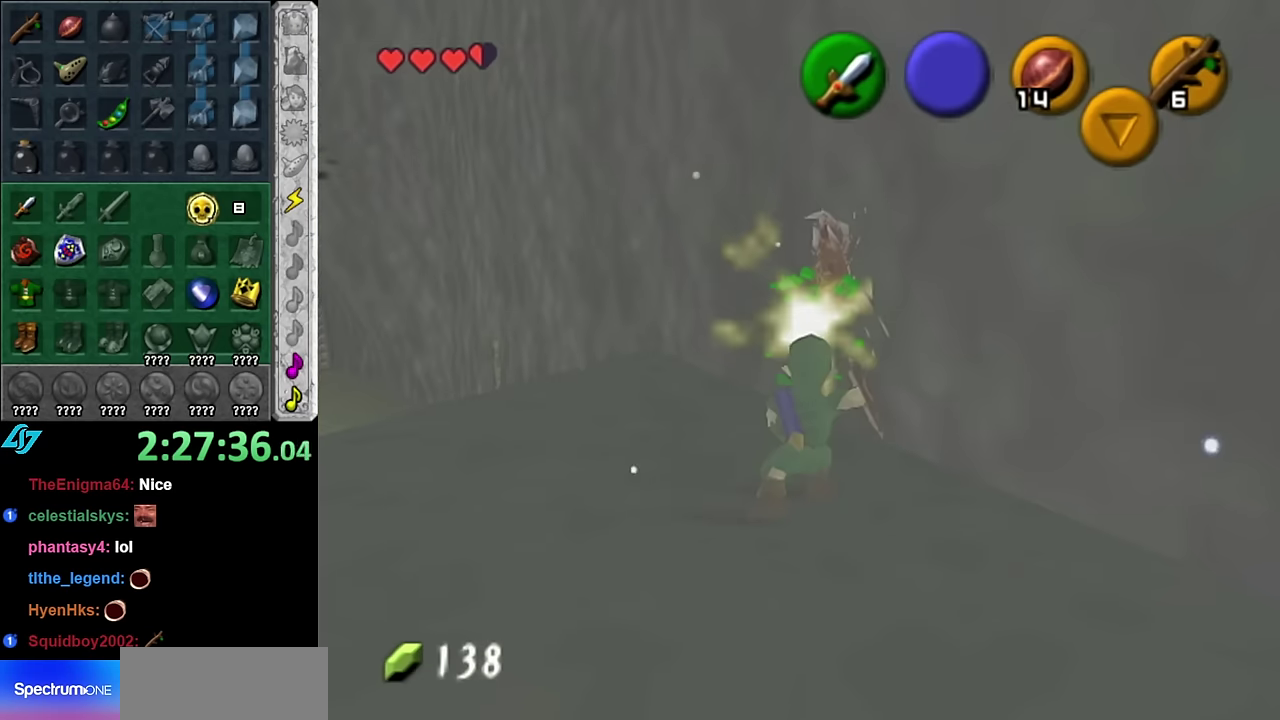
{"buttons": [], "left_stick": "up", "right_stick": "center", "events": [[100, "left_stick", "up"]]}
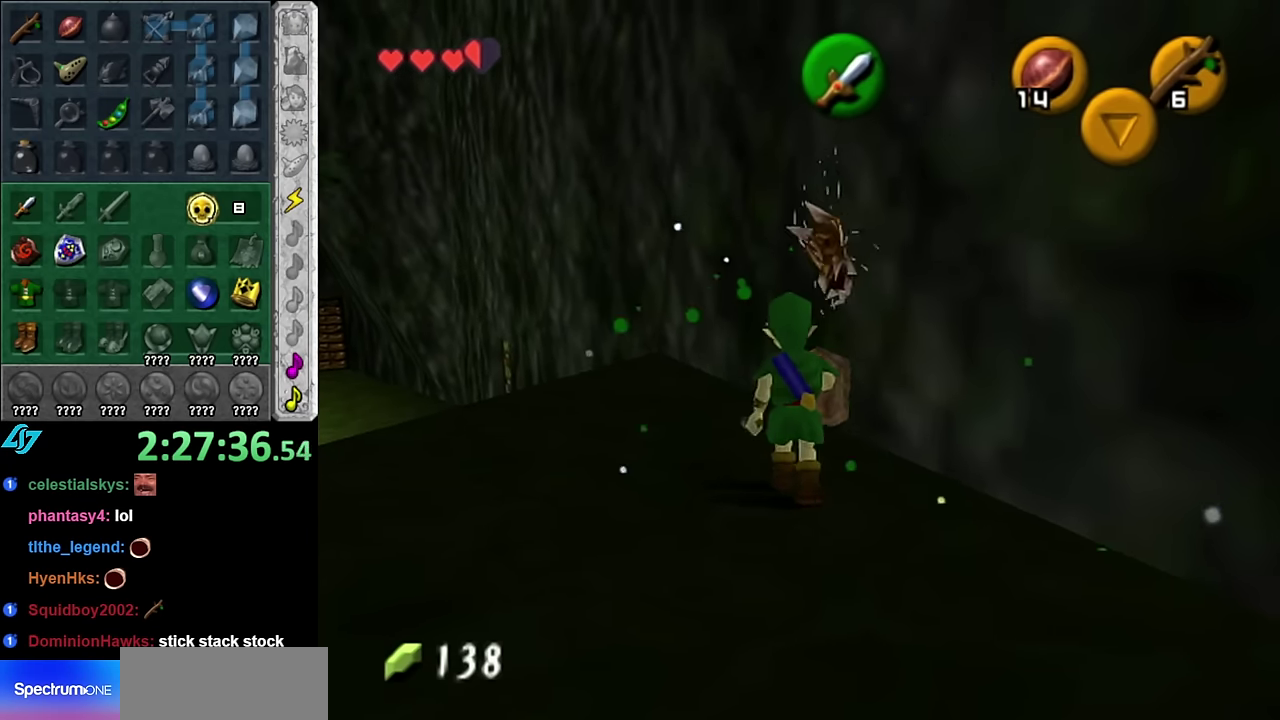
{"buttons": ["A", "L1"], "left_stick": "down", "right_stick": "center", "events": [[50, "left_stick", "center"], [233, "left_stick", "down-left"], [300, "left_stick", "center"], [316, "L1", "down"], [450, "left_stick", "down"], [483, "A", "down"]]}
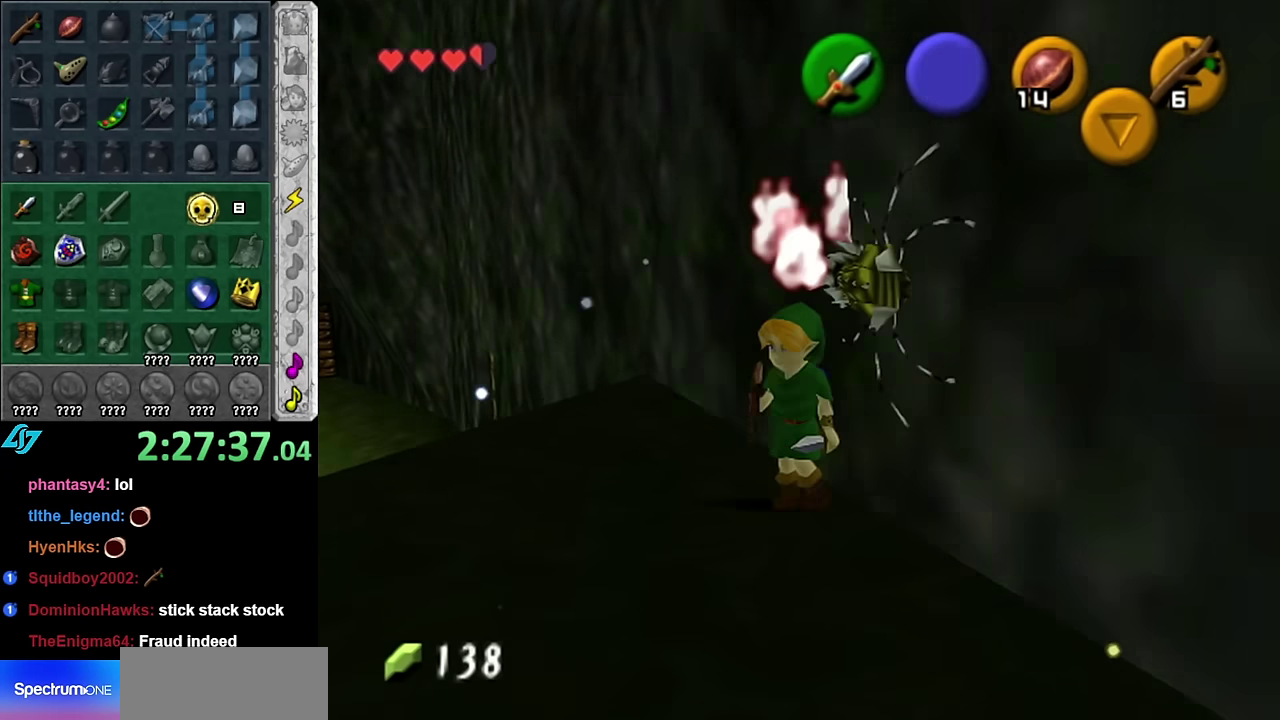
{"buttons": [], "left_stick": "center", "right_stick": "center", "events": [[133, "A", "up"], [166, "left_stick", "center"], [233, "L1", "up"]]}
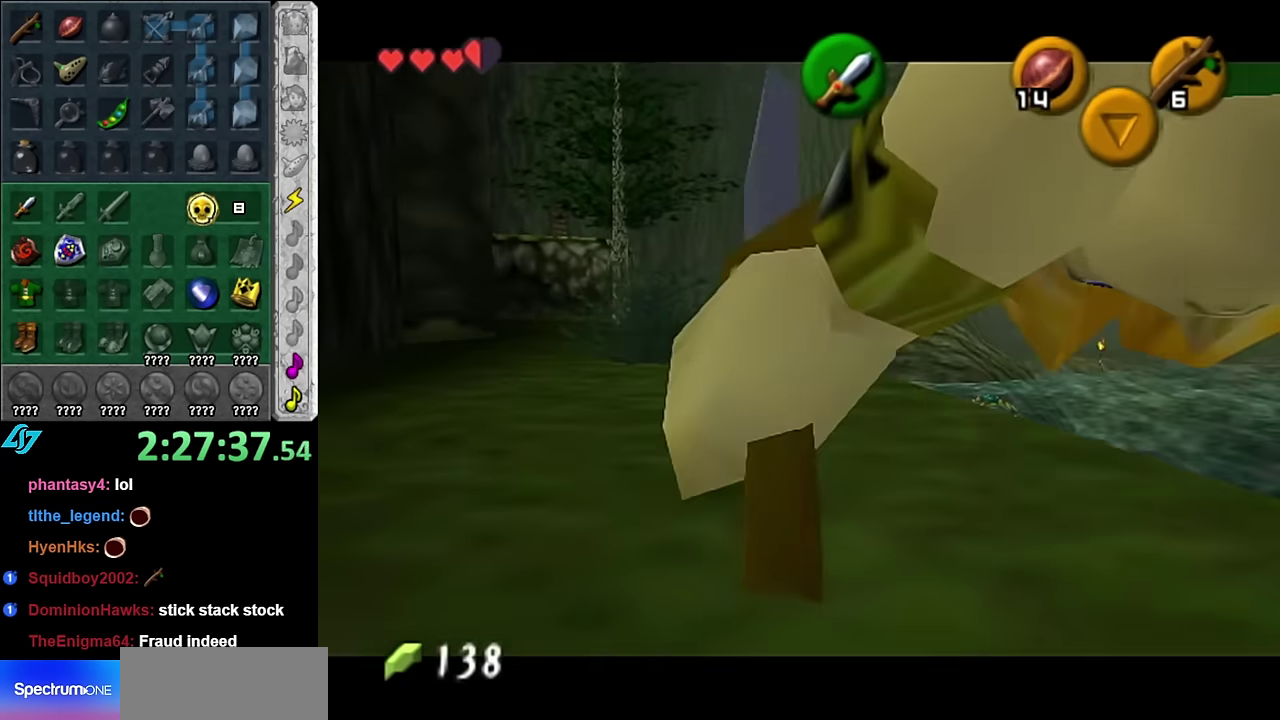
{"buttons": [], "left_stick": "up", "right_stick": "center", "events": [[200, "A", "down"], [200, "B", "down"], [300, "A", "up"], [300, "B", "up"], [350, "A", "down"], [350, "B", "down"], [350, "left_stick", "up"], [450, "A", "up"], [450, "B", "up"]]}
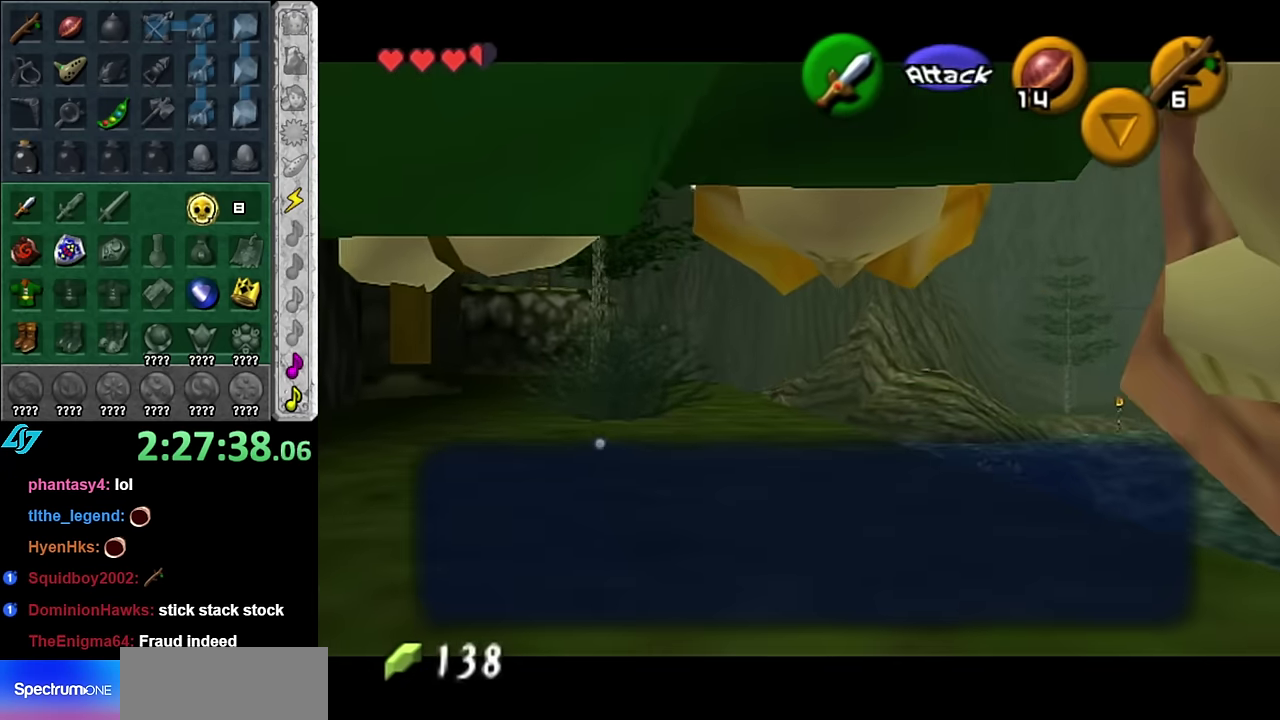
{"buttons": [], "left_stick": "up", "right_stick": "center", "events": [[50, "A", "down"], [50, "B", "down"], [100, "A", "up"], [100, "B", "up"], [166, "A", "down"], [166, "B", "down"], [300, "A", "up"], [300, "B", "up"]]}
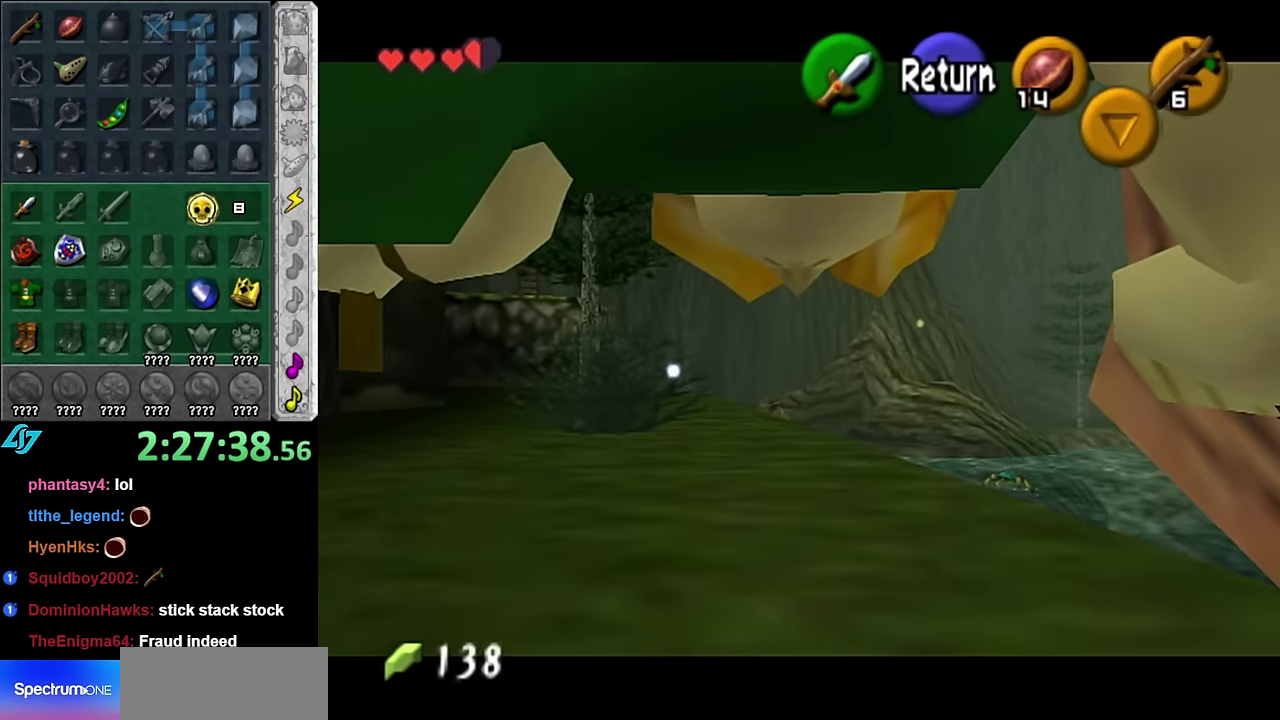
{"buttons": [], "left_stick": "up", "right_stick": "center", "events": []}
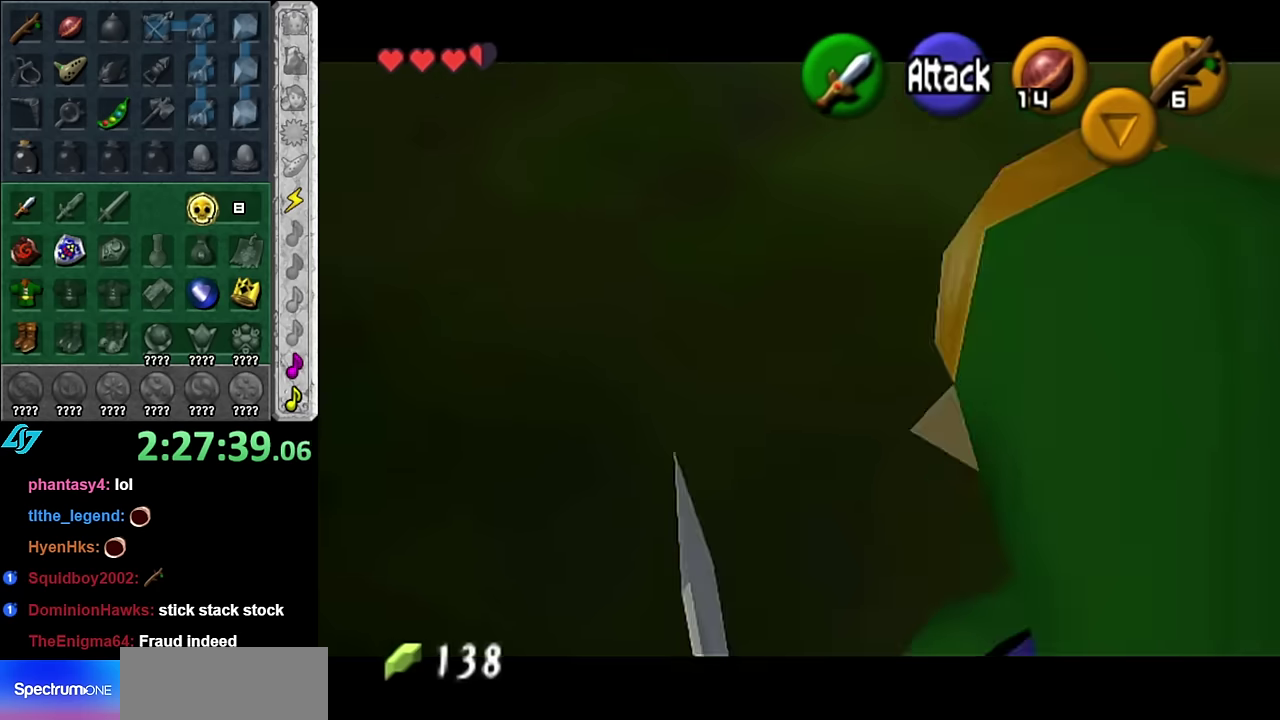
{"buttons": [], "left_stick": "up", "right_stick": "center", "events": [[100, "A", "down"], [416, "A", "up"]]}
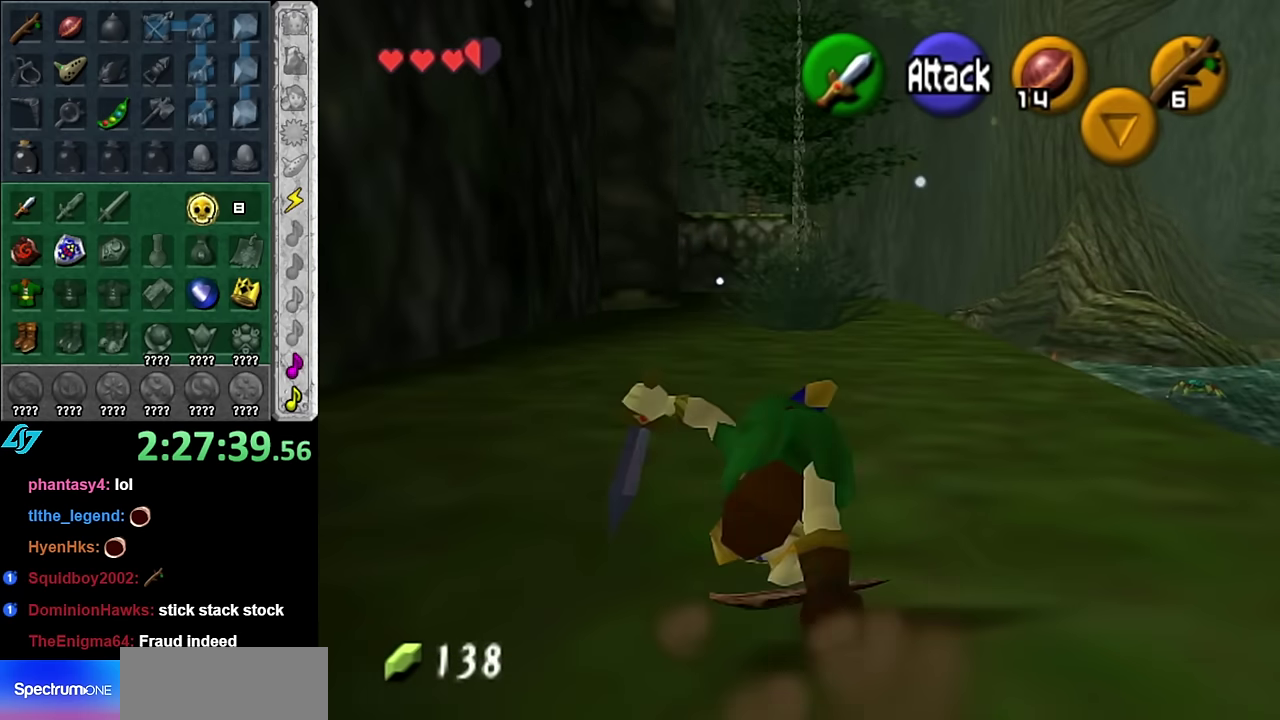
{"buttons": ["A"], "left_stick": "up", "right_stick": "center", "events": [[416, "A", "down"]]}
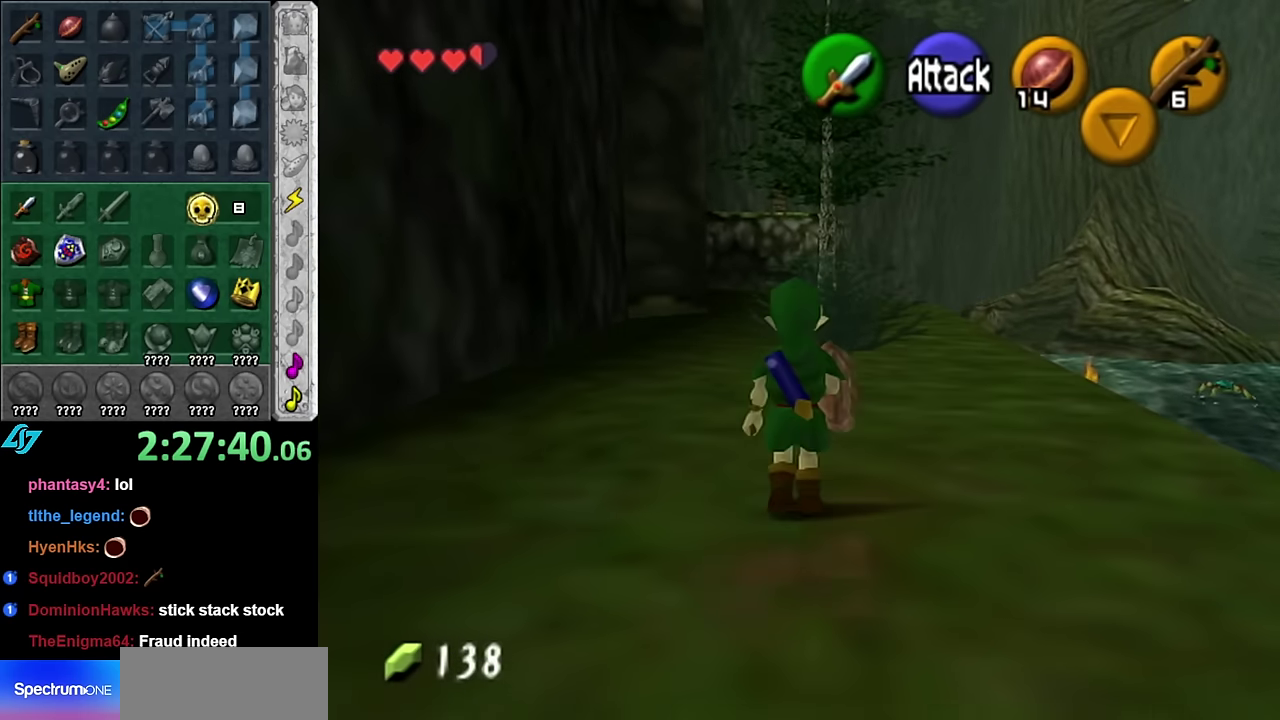
{"buttons": [], "left_stick": "up", "right_stick": "center", "events": [[100, "A", "up"]]}
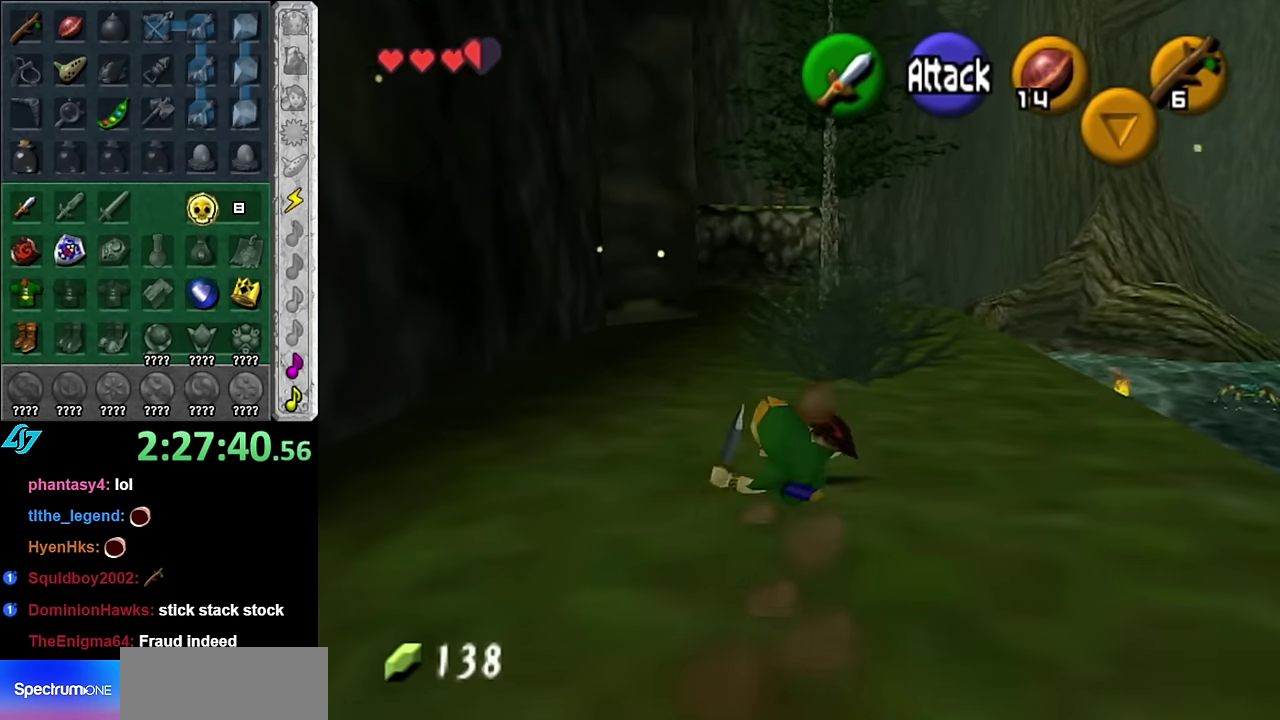
{"buttons": [], "left_stick": "up", "right_stick": "center", "events": [[233, "A", "down"], [416, "A", "up"]]}
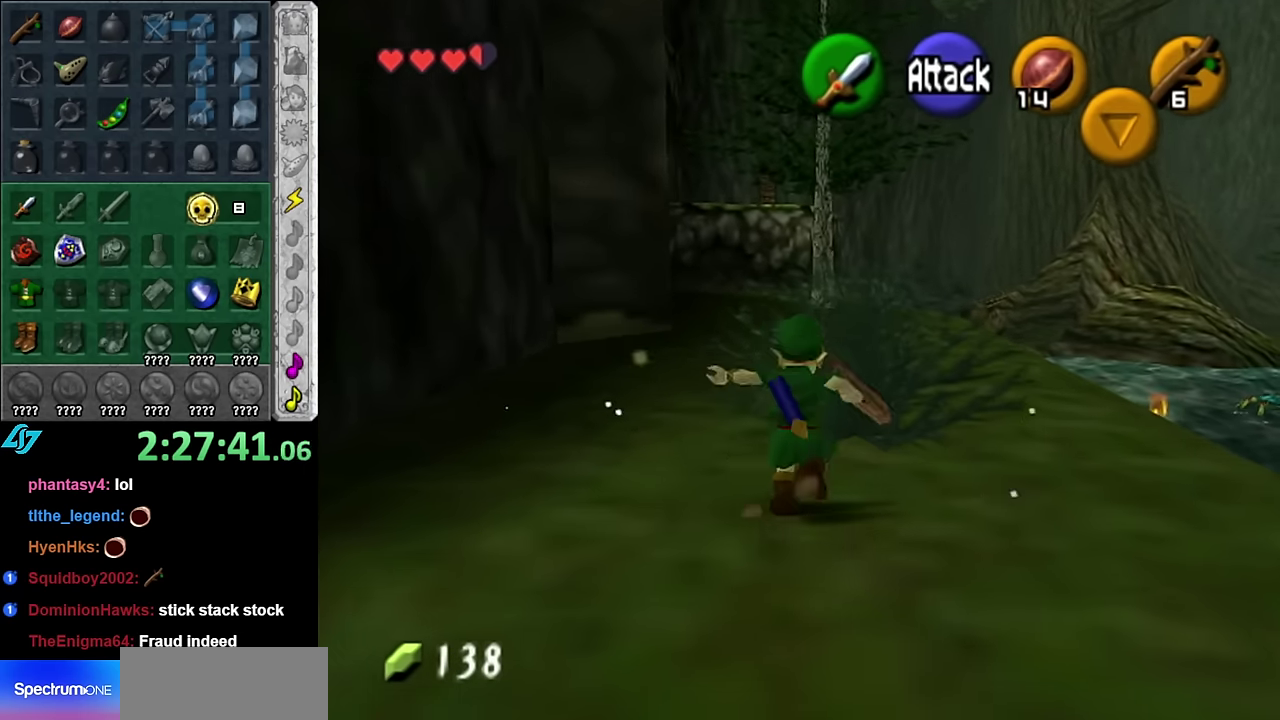
{"buttons": ["A"], "left_stick": "up", "right_stick": "center", "events": [[483, "A", "down"]]}
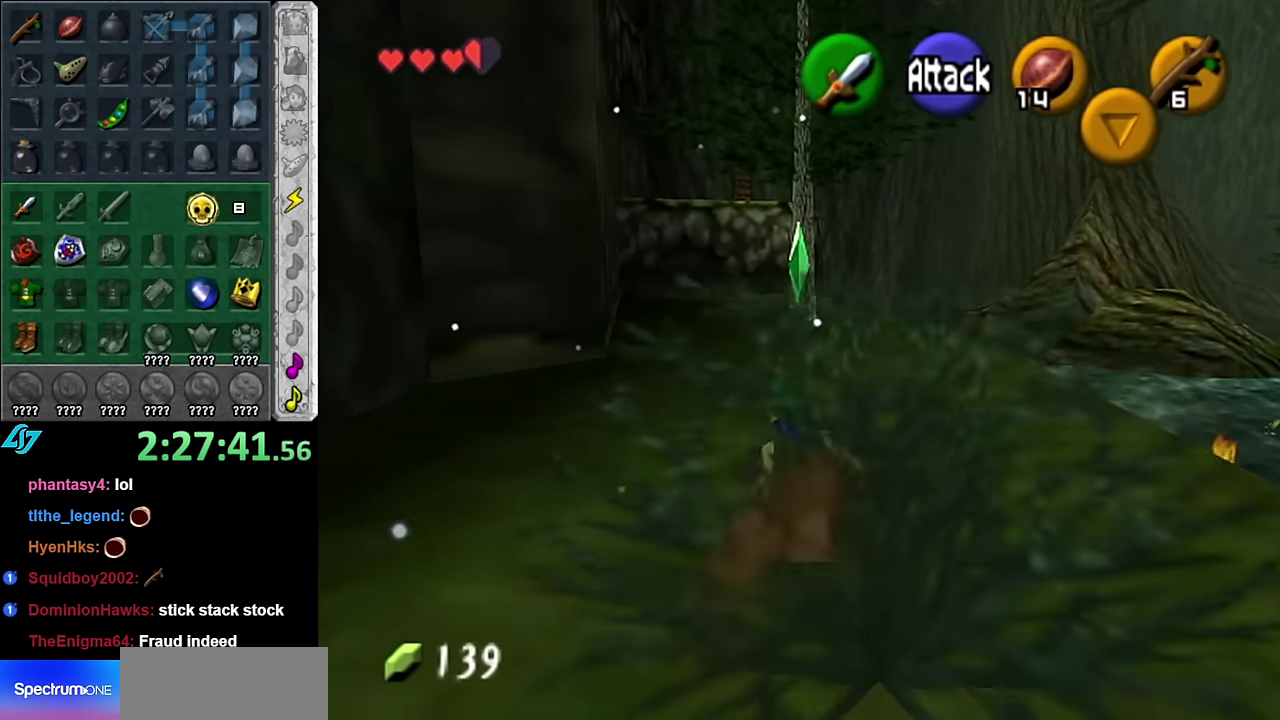
{"buttons": [], "left_stick": "up", "right_stick": "center", "events": [[133, "A", "up"]]}
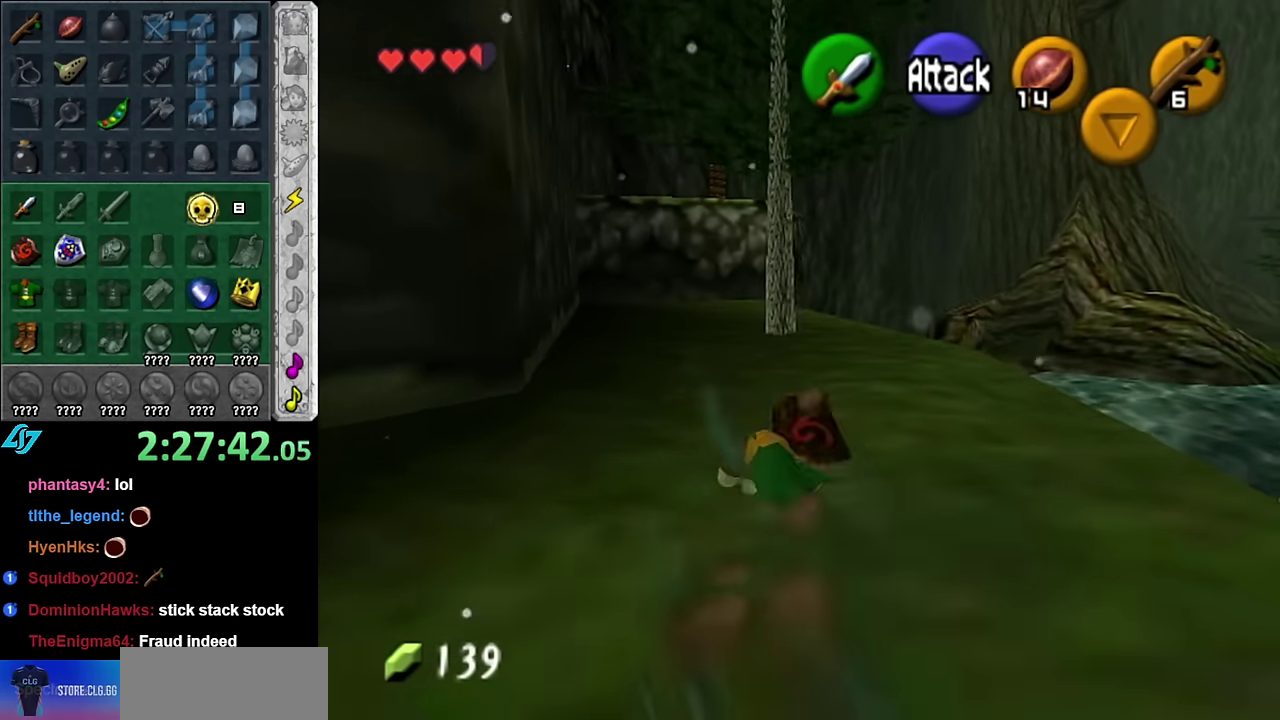
{"buttons": [], "left_stick": "up", "right_stick": "center", "events": [[333, "A", "down"], [483, "A", "up"]]}
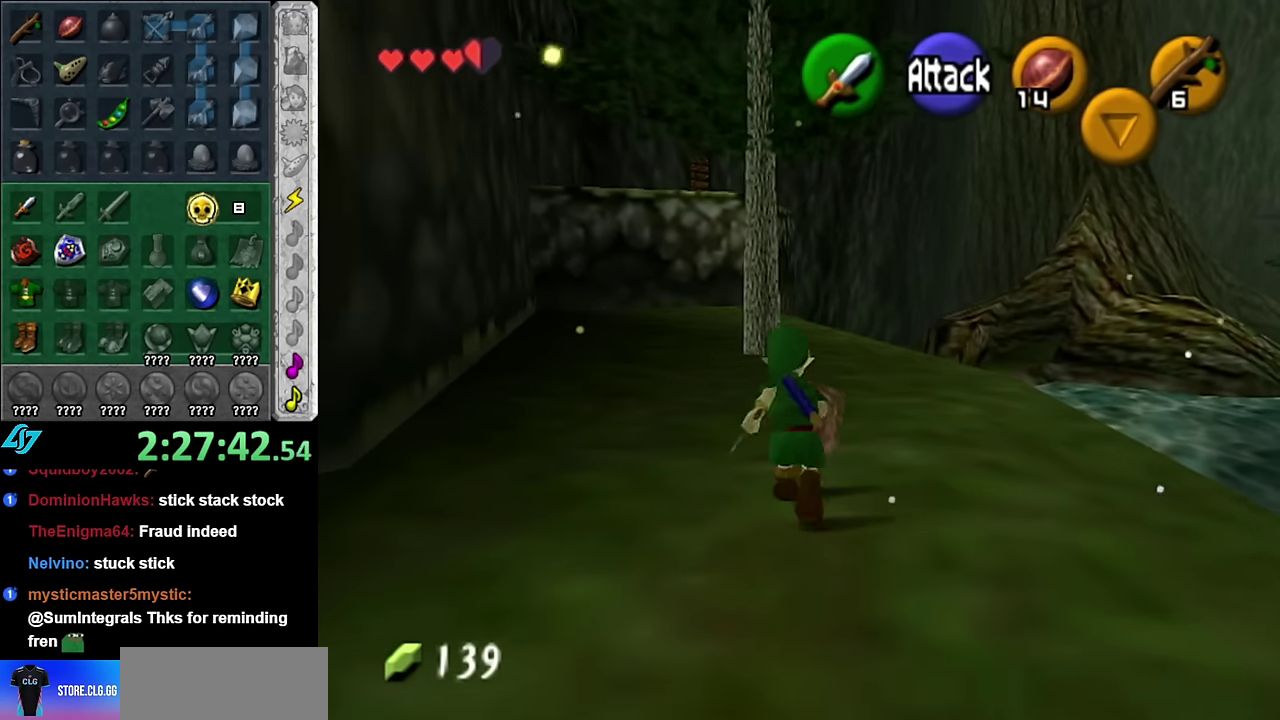
{"buttons": [], "left_stick": "up", "right_stick": "center", "events": []}
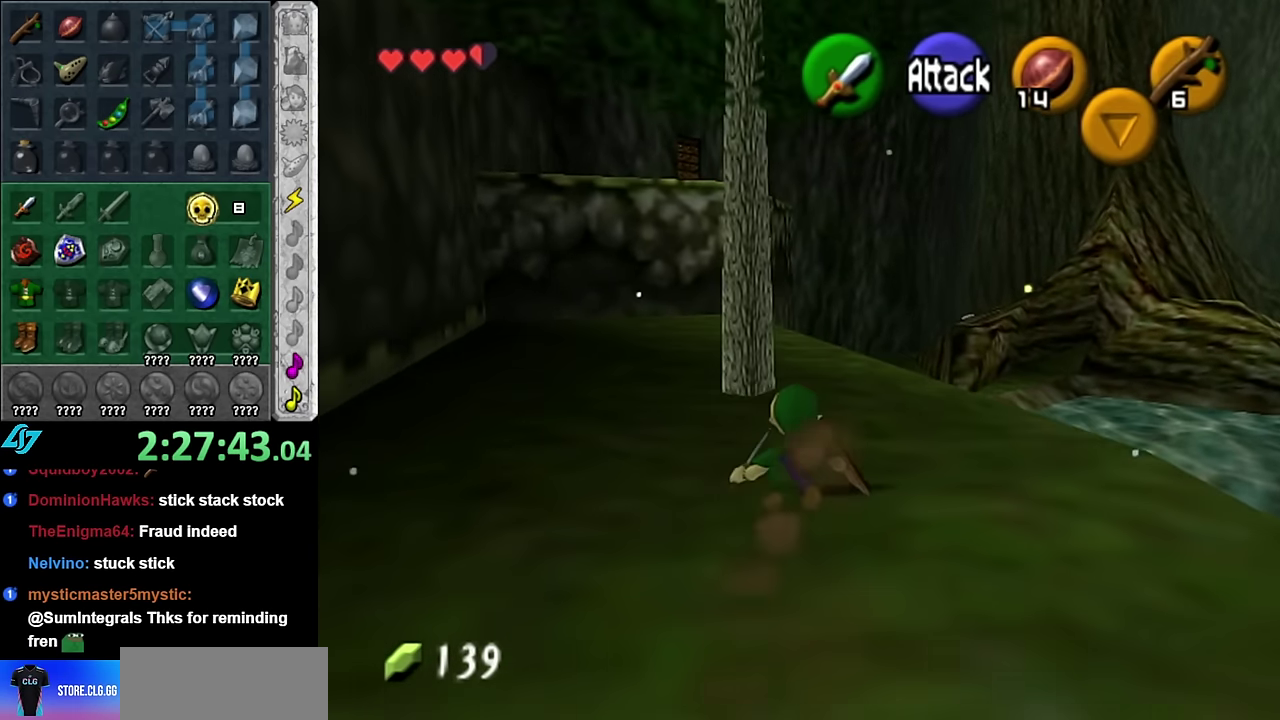
{"buttons": [], "left_stick": "up", "right_stick": "center", "events": [[116, "A", "down"], [266, "A", "up"]]}
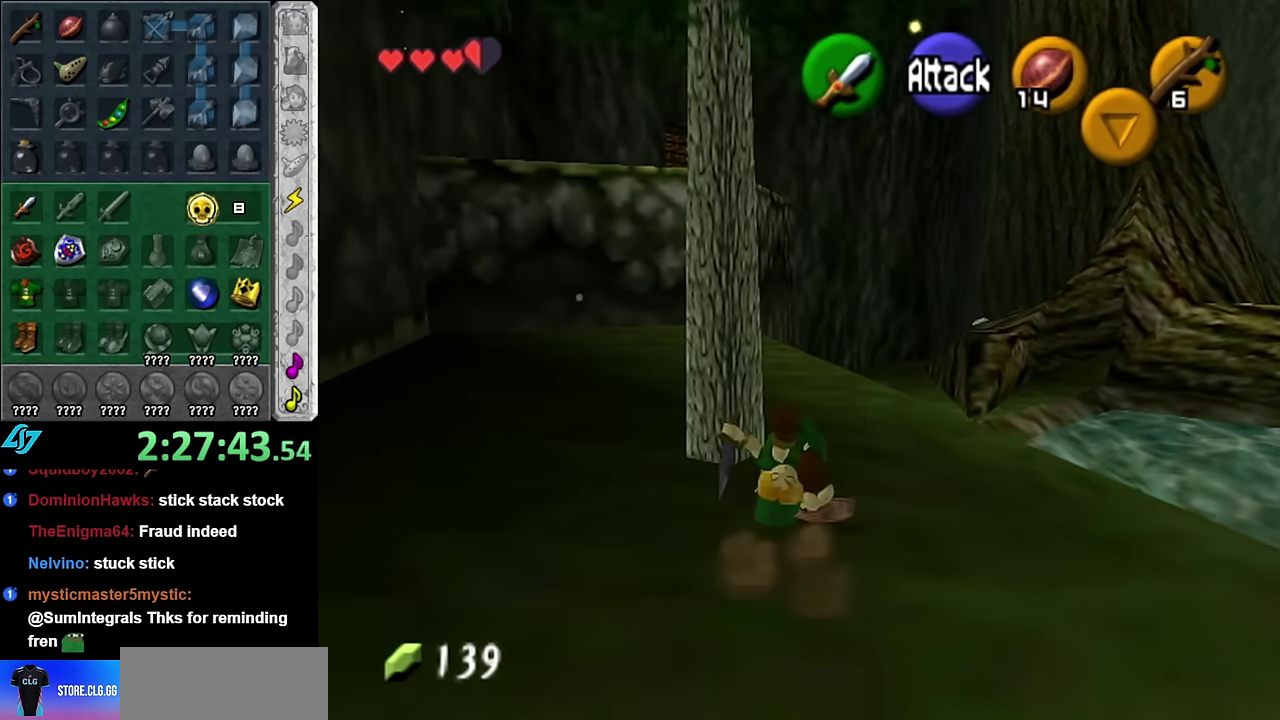
{"buttons": ["A"], "left_stick": "up", "right_stick": "center", "events": [[350, "A", "down"]]}
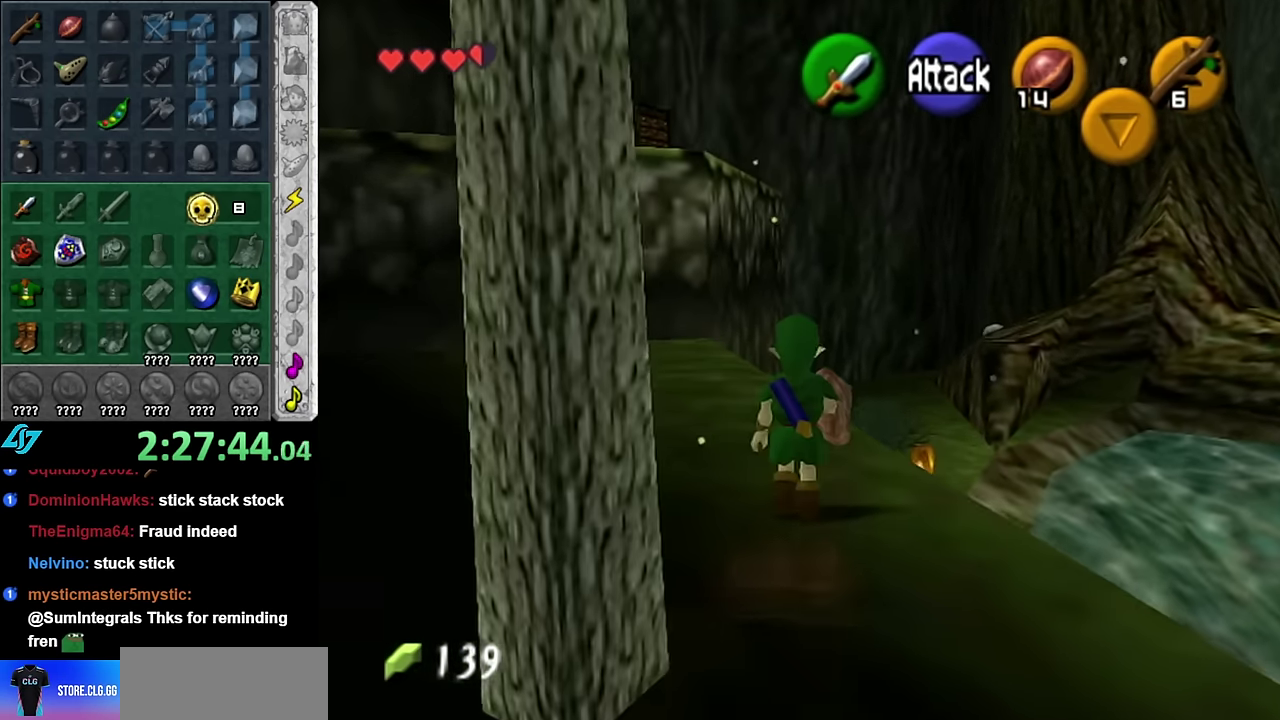
{"buttons": [], "left_stick": "up-left", "right_stick": "center", "events": [[16, "A", "up"], [166, "left_stick", "center"], [450, "left_stick", "up-left"]]}
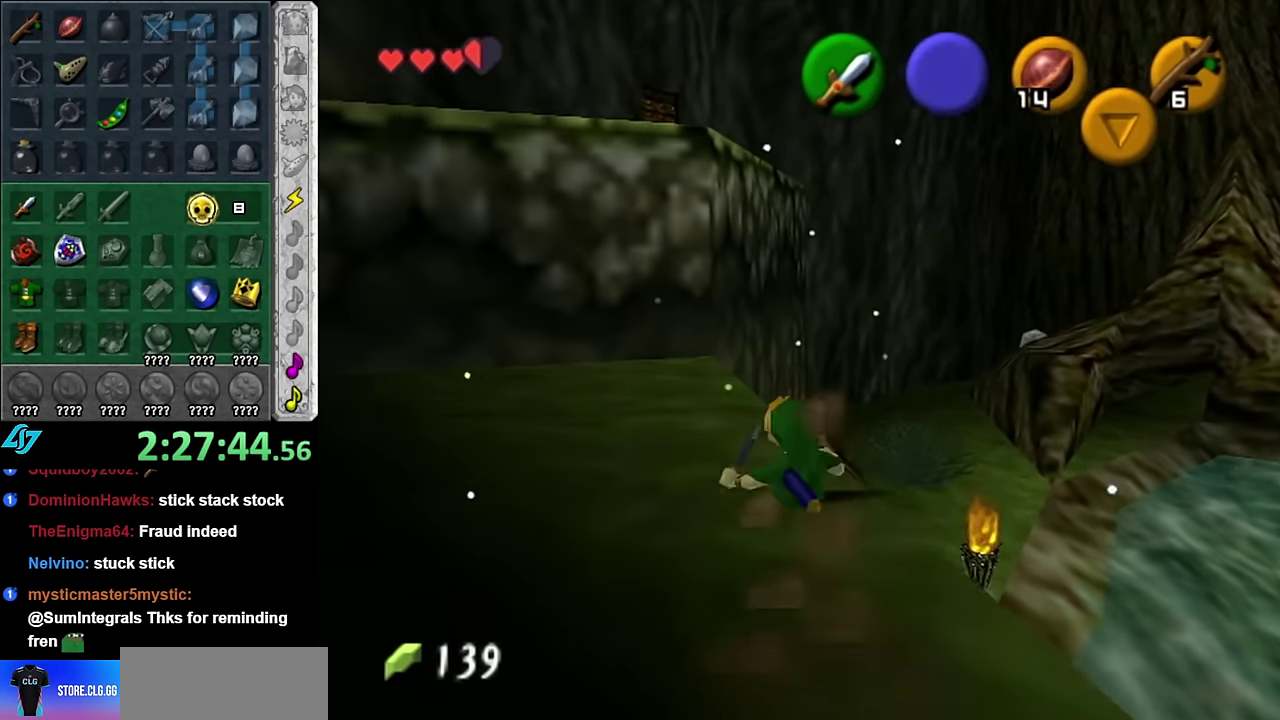
{"buttons": [], "left_stick": "down", "right_stick": "center", "events": [[300, "left_stick", "center"], [416, "left_stick", "down"]]}
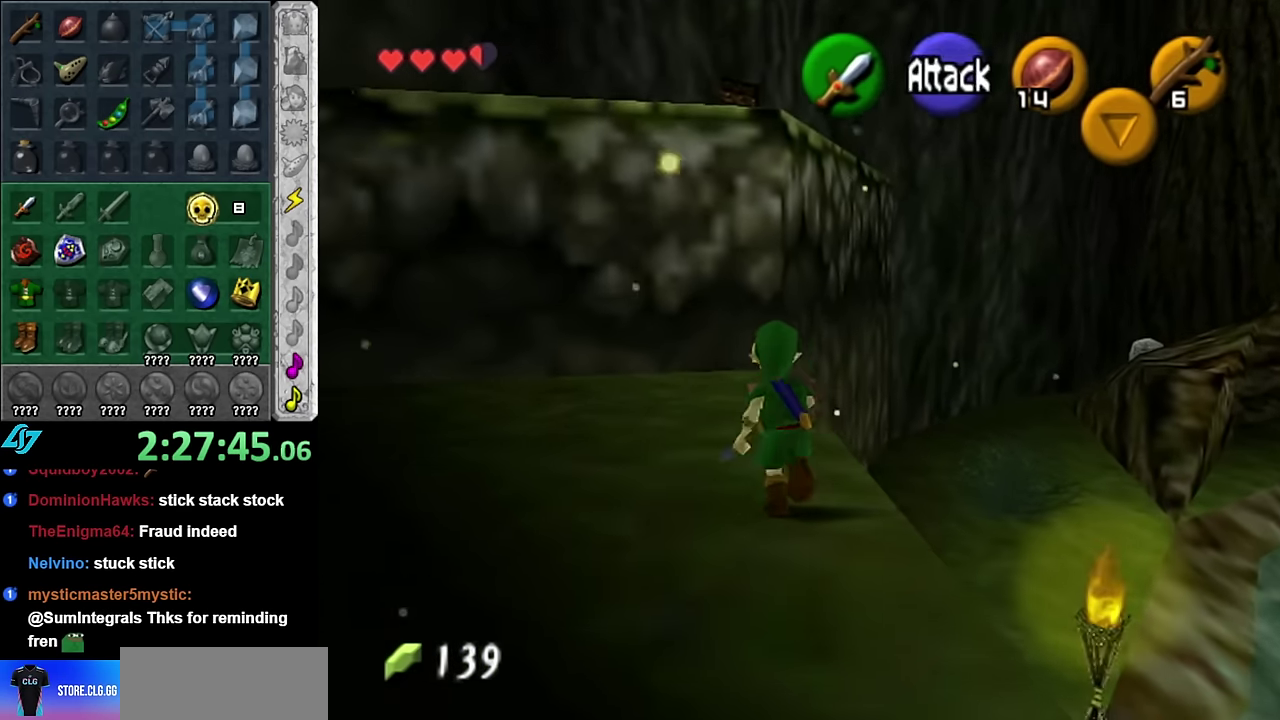
{"buttons": ["L1"], "left_stick": "up-right", "right_stick": "center", "events": [[233, "A", "down"], [350, "L1", "down"], [416, "A", "up"], [416, "left_stick", "up-right"]]}
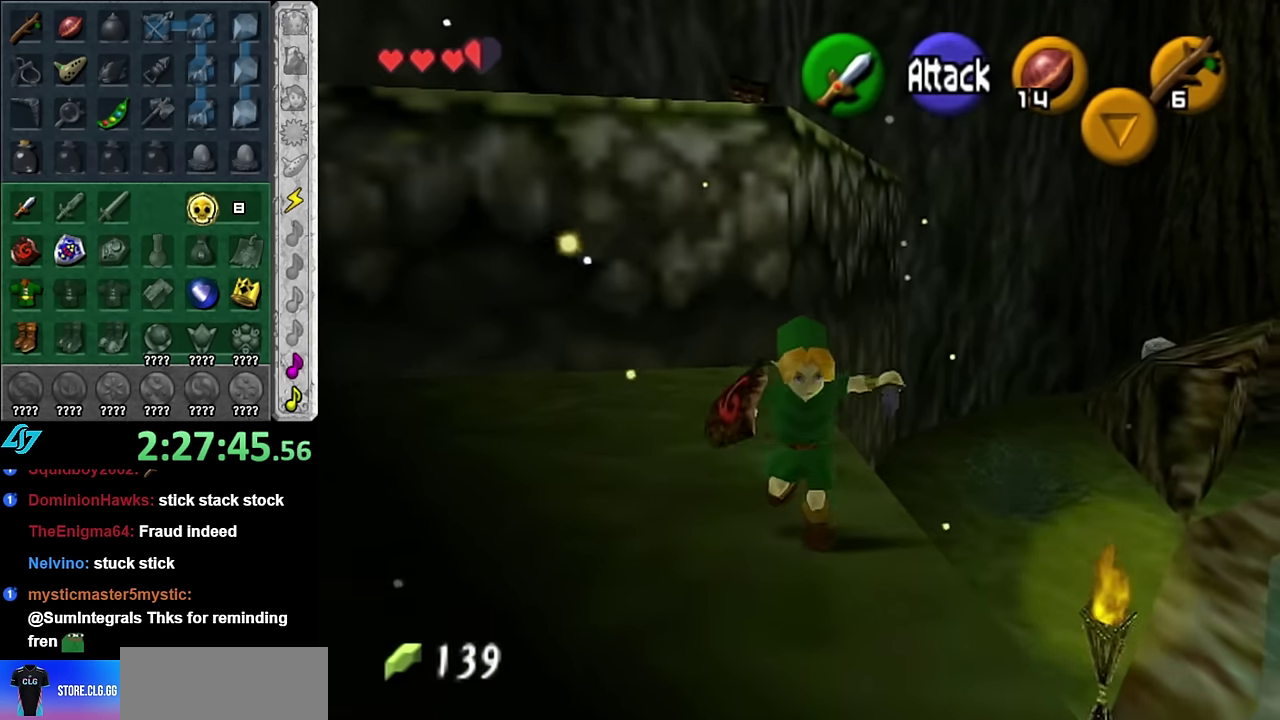
{"buttons": [], "left_stick": "up", "right_stick": "center", "events": [[16, "left_stick", "up"], [84, "L1", "up"]]}
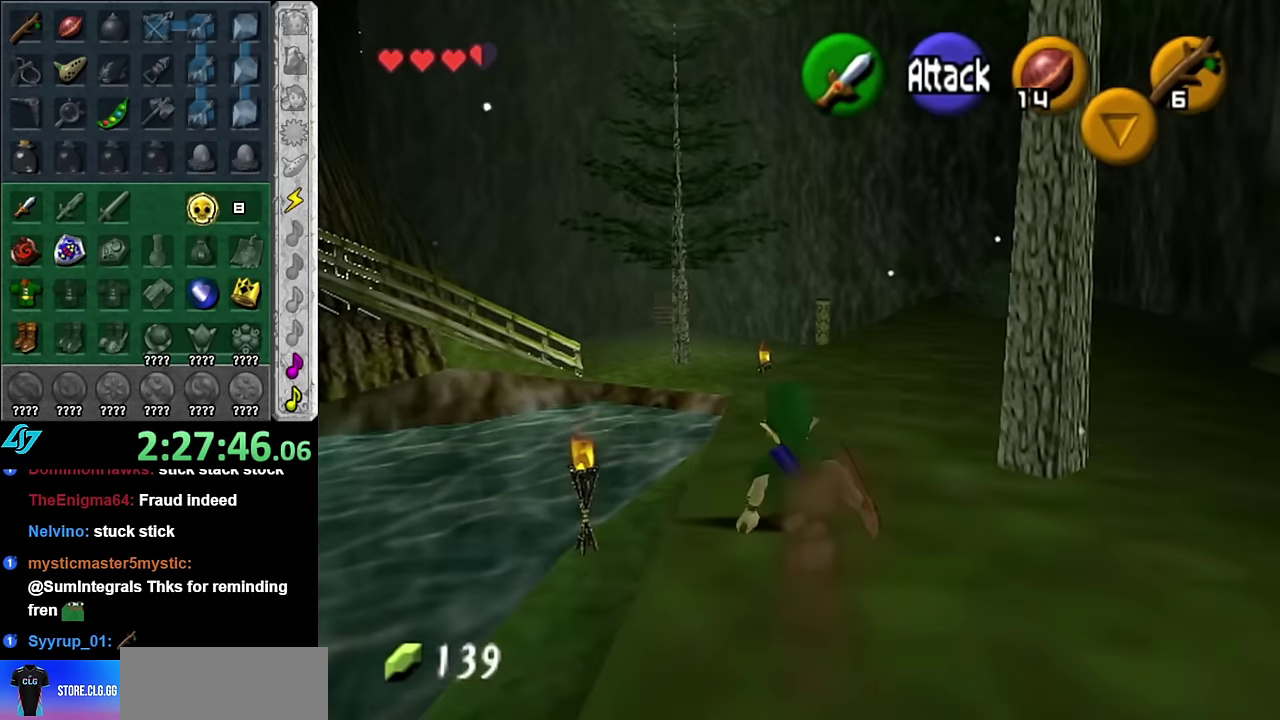
{"buttons": [], "left_stick": "up", "right_stick": "center", "events": [[50, "A", "down"], [200, "A", "up"]]}
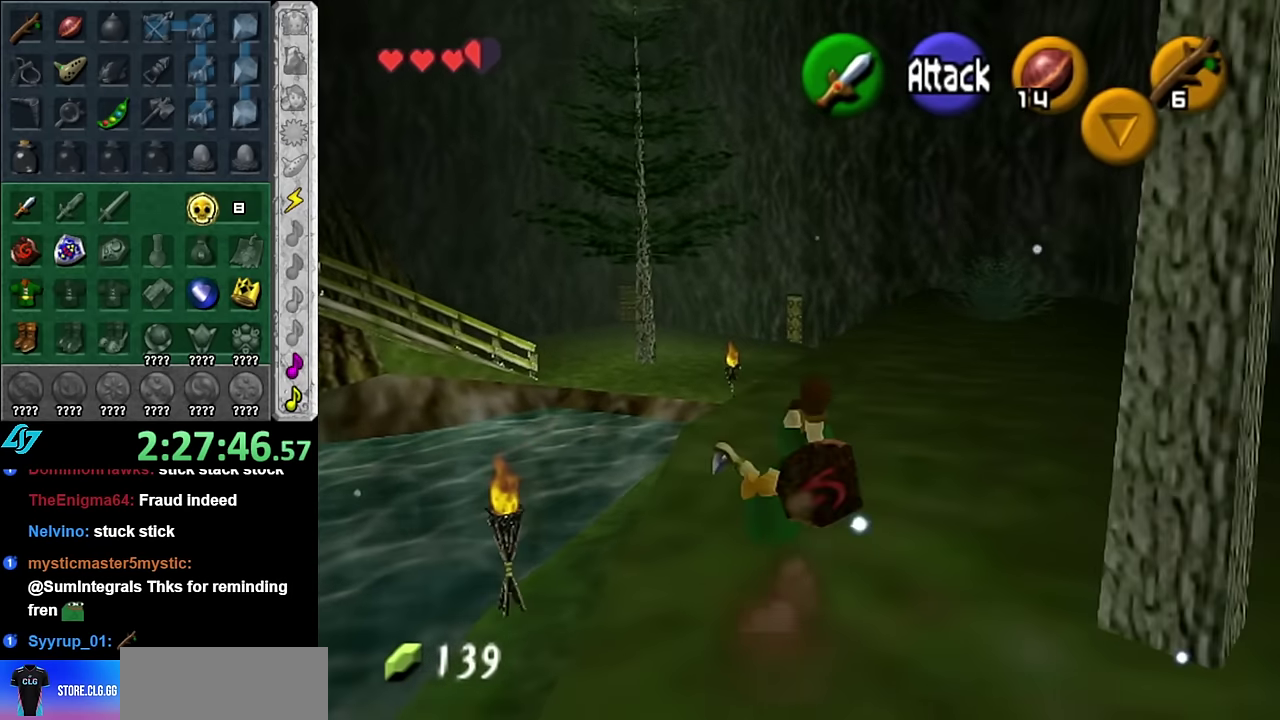
{"buttons": ["A"], "left_stick": "up", "right_stick": "center", "events": [[367, "A", "down"]]}